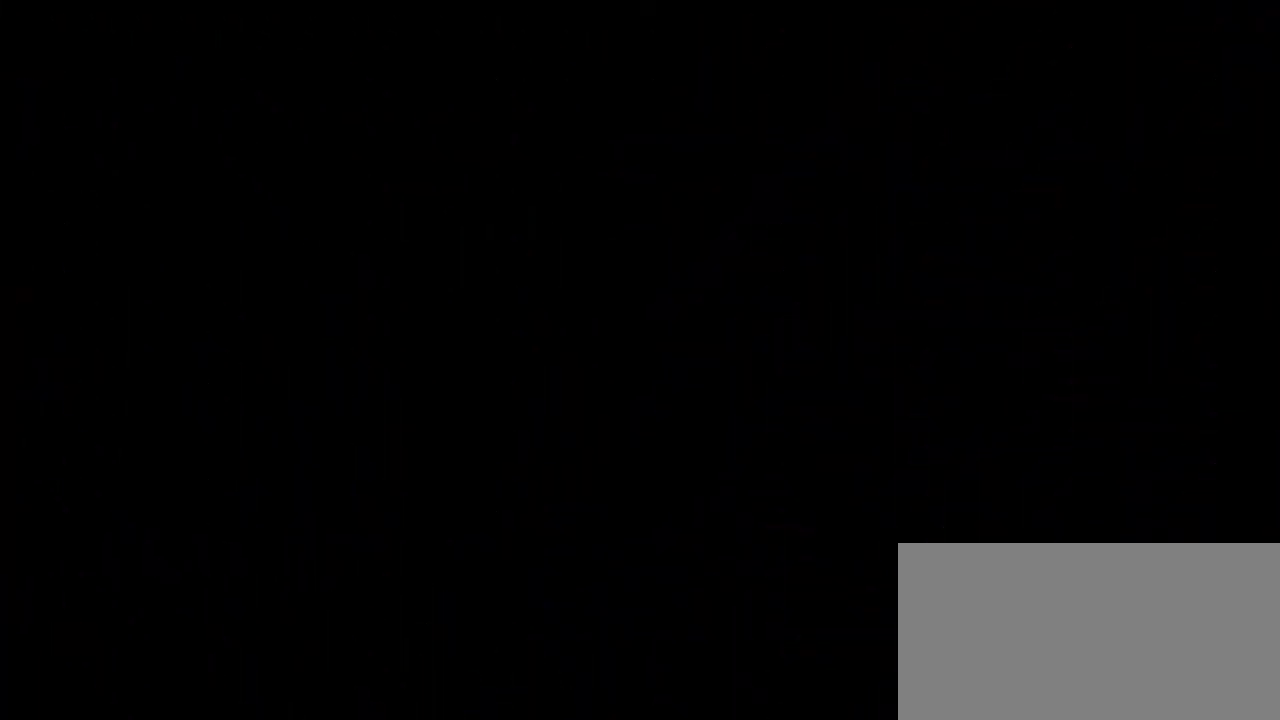
Gameplay with a controller (Nintendo layout); each line is a JSON object with the inputs held at the frame after it. "events" lists button and stick changes between this image and that frame as [ms after this image, input, new state], when the widget could be followed in between. Not read: DPAD_DOWN DPAD_LEFT DPAD_RIGHT DPAD_UP L3 R3 START.
{"buttons": [], "left_stick": "left", "right_stick": "center", "events": [[400, "left_stick", "left"]]}
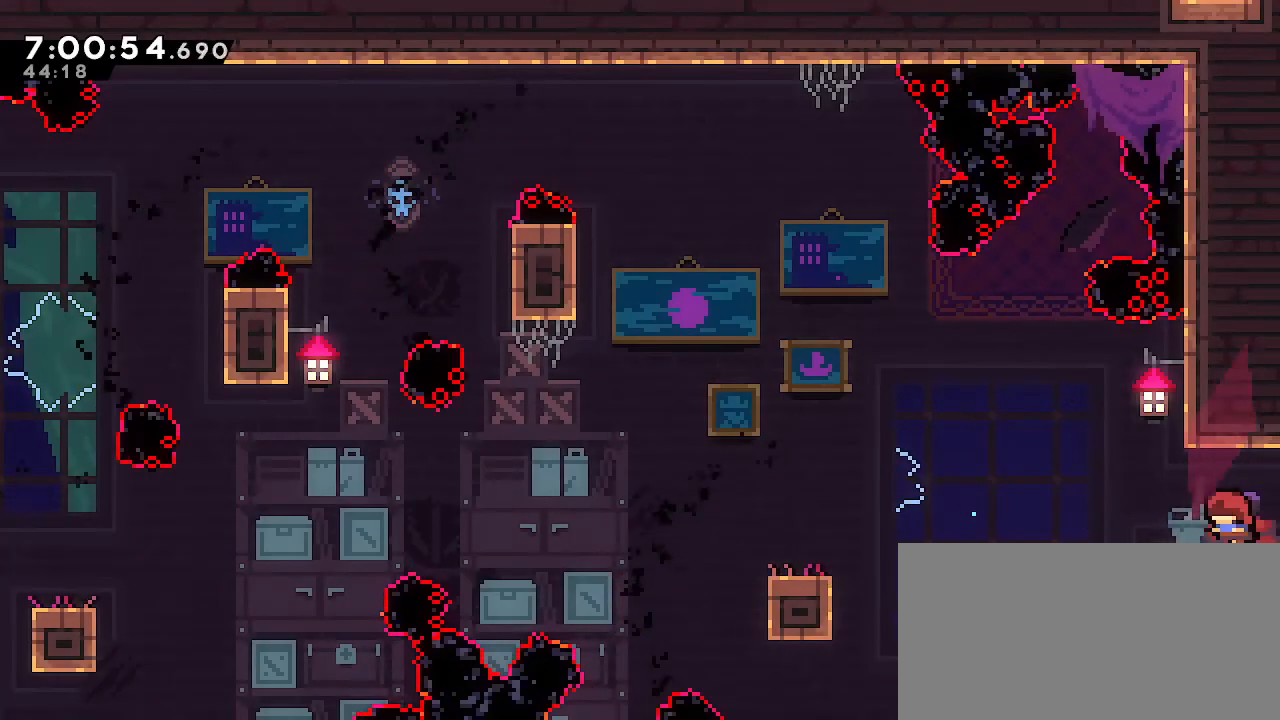
{"buttons": [], "left_stick": "down-right", "right_stick": "center", "events": [[200, "A", "down"], [300, "A", "up"], [350, "left_stick", "down-right"], [383, "B", "down"], [483, "B", "up"]]}
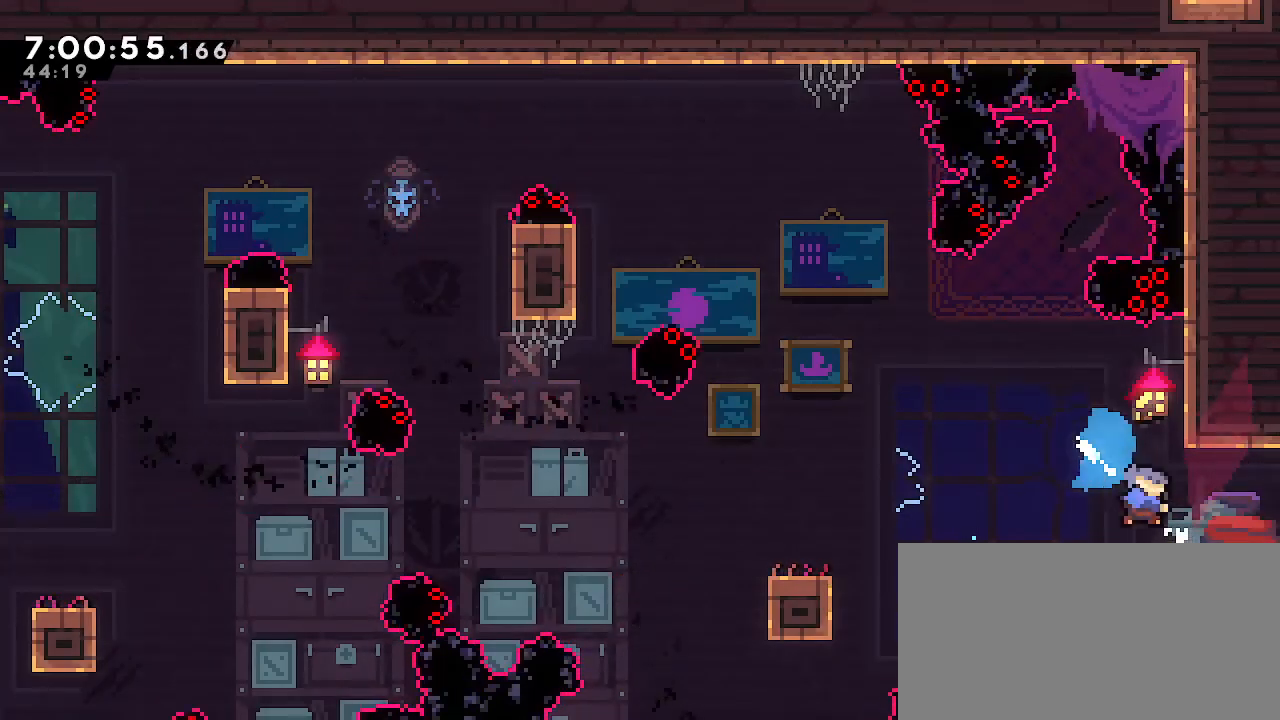
{"buttons": ["B"], "left_stick": "down-left", "right_stick": "center", "events": [[50, "left_stick", "left"], [67, "A", "down"], [233, "left_stick", "down-left"], [267, "A", "up"], [350, "B", "down"]]}
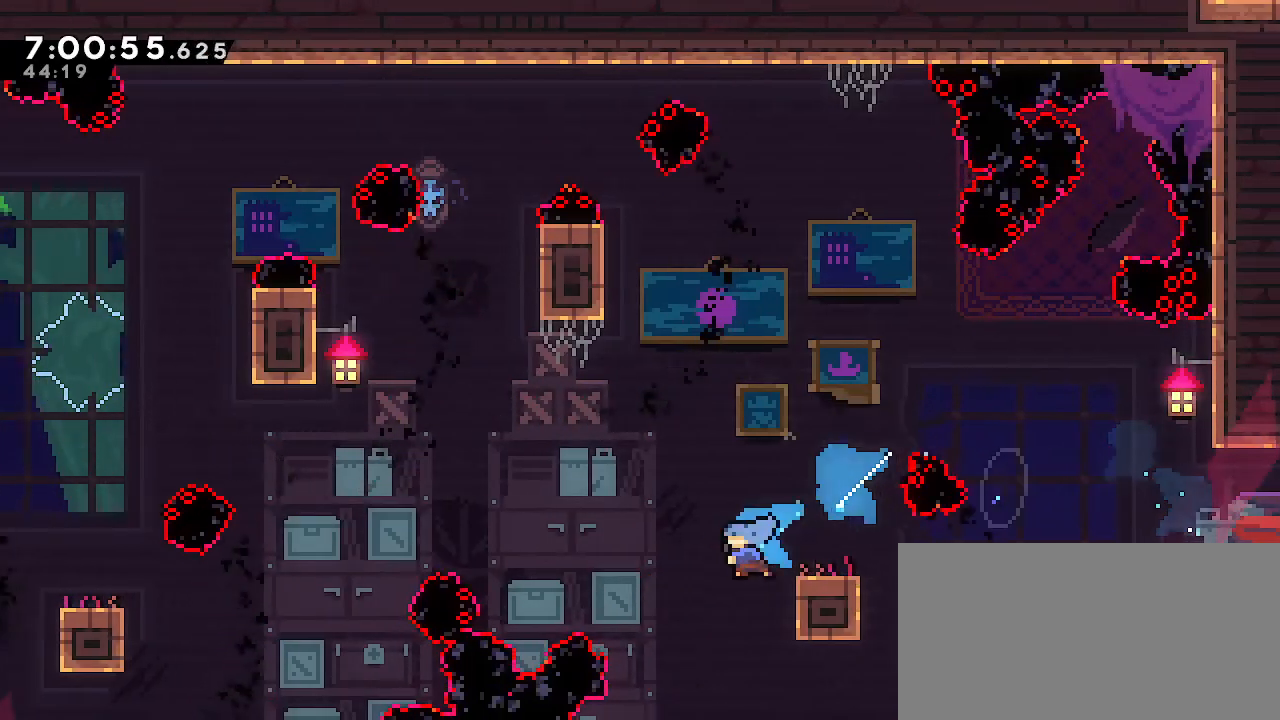
{"buttons": [], "left_stick": "center", "right_stick": "center", "events": [[33, "A", "down"], [50, "B", "up"], [250, "left_stick", "left"], [367, "left_stick", "center"], [450, "A", "up"]]}
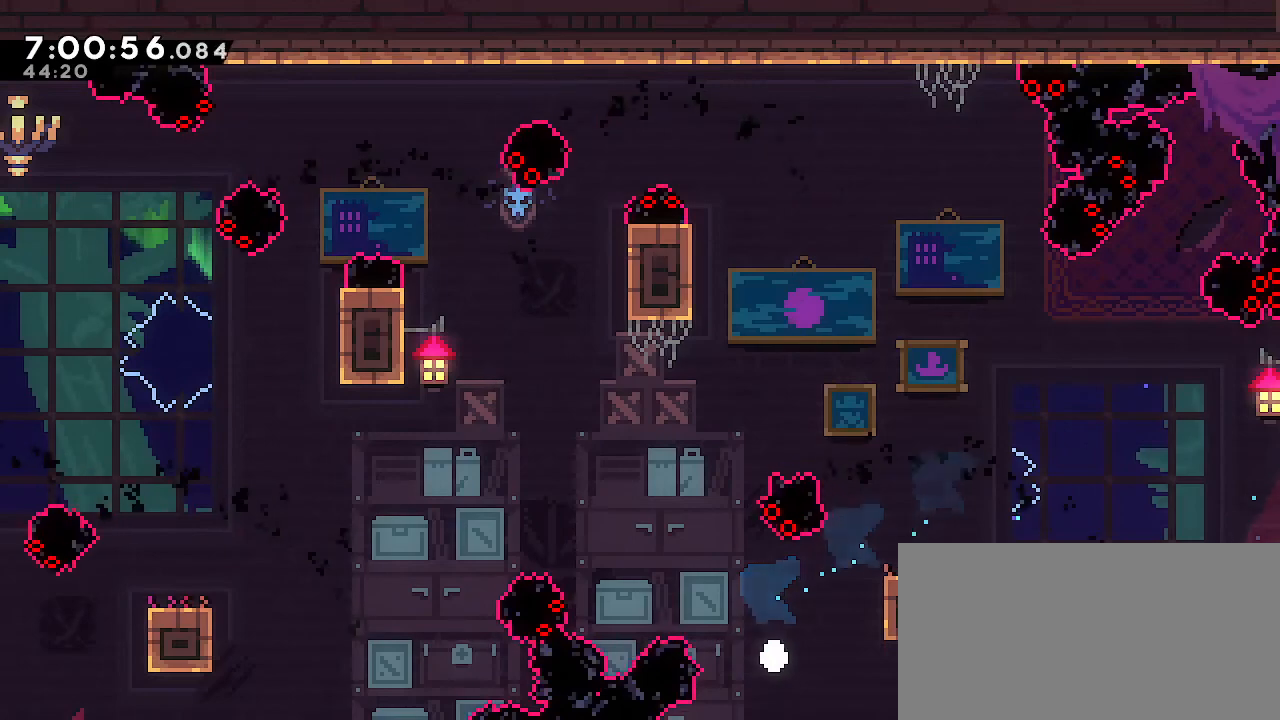
{"buttons": [], "left_stick": "center", "right_stick": "center", "events": []}
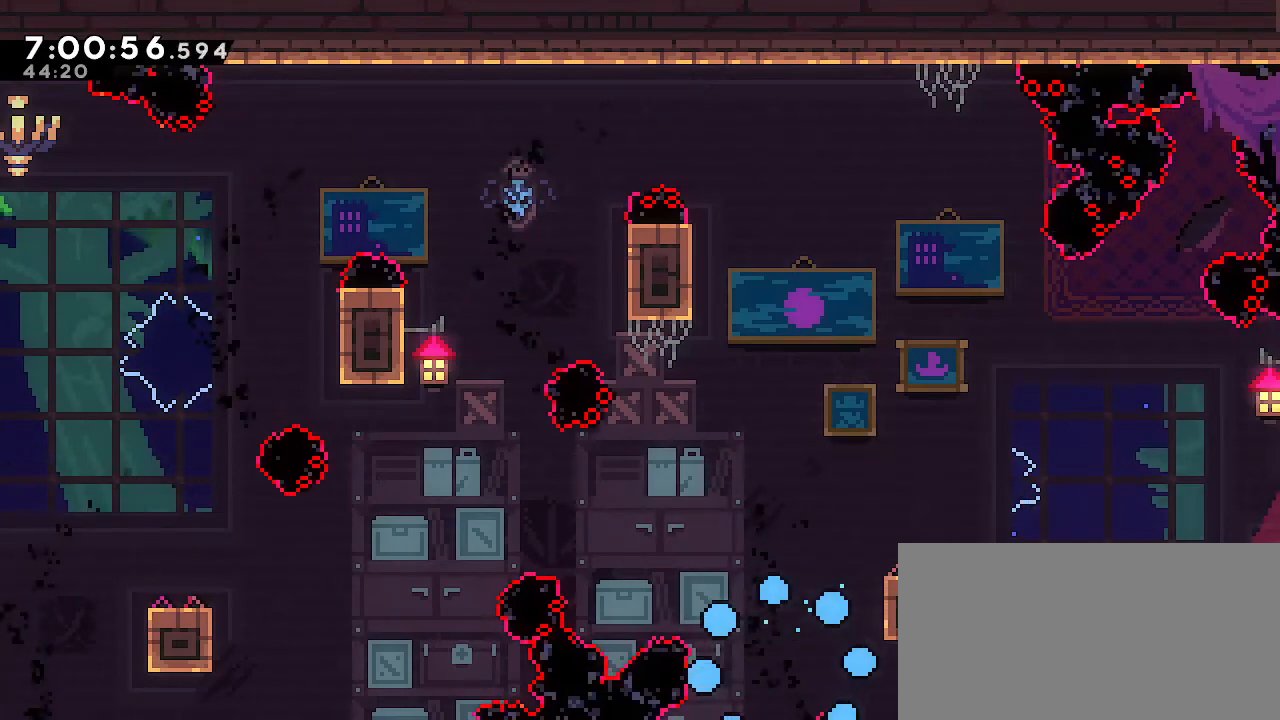
{"buttons": [], "left_stick": "center", "right_stick": "center", "events": []}
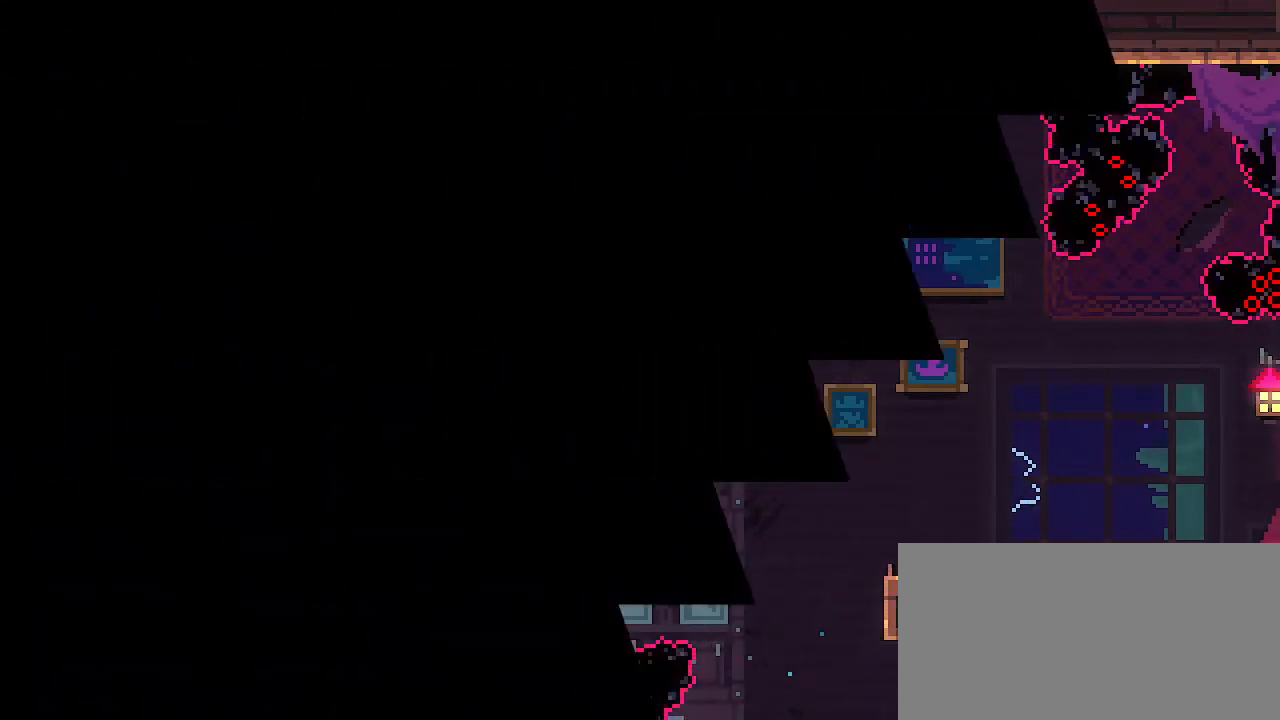
{"buttons": [], "left_stick": "center", "right_stick": "center", "events": []}